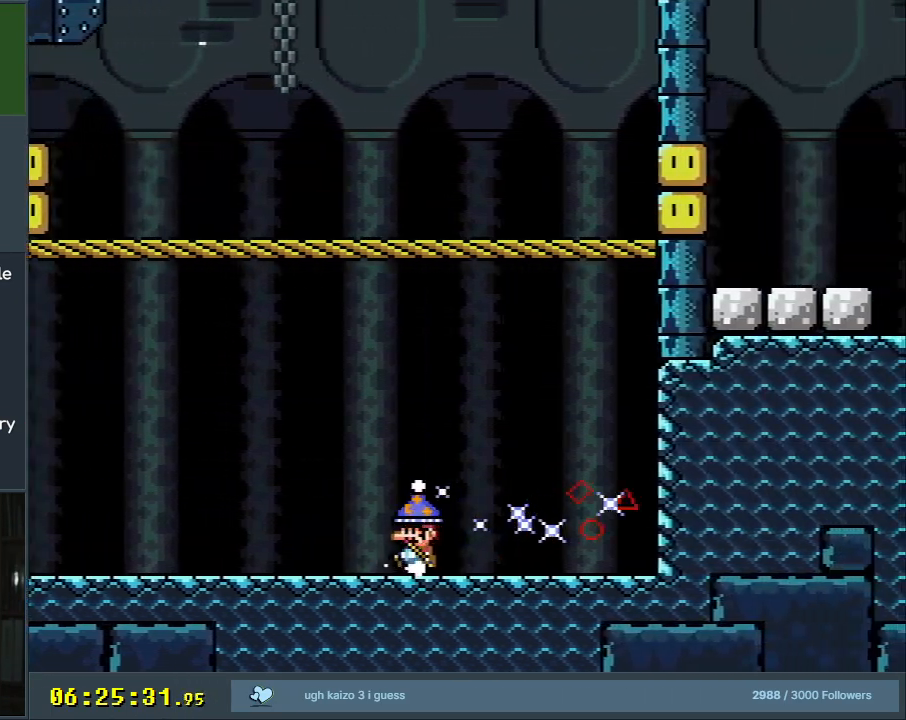
Gameplay with a controller (Nintendo layout); each line is a JSON object with the inputs held at the frame after it. "events" lists button and stick changes between this image and that frame as [ms after this image, input, new state], when the widget could be followed in between. Not read: L3 R3.
{"buttons": ["Y", "DPAD_LEFT"], "events": []}
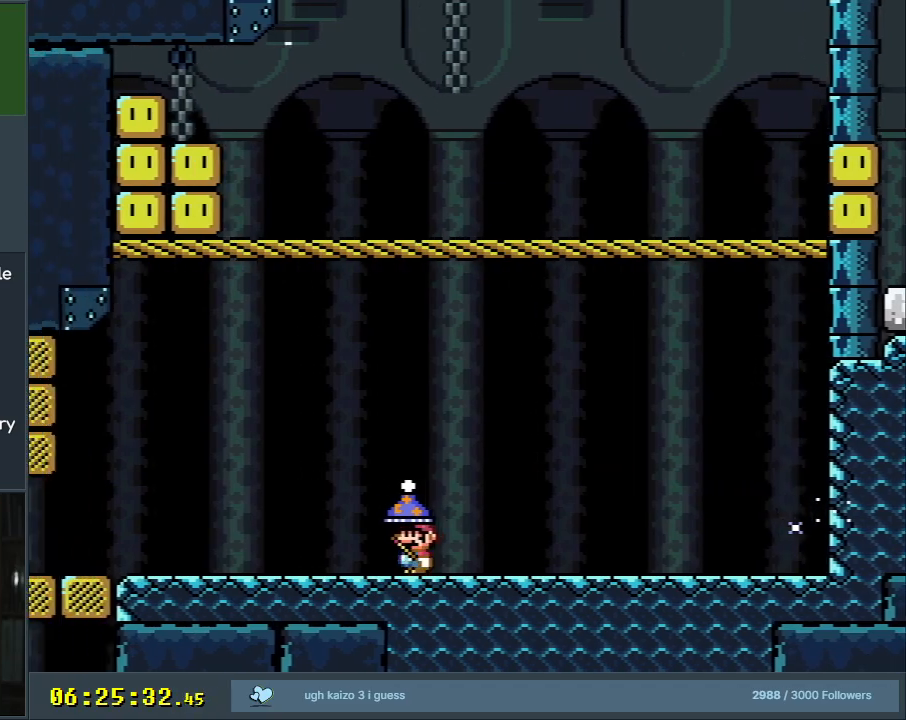
{"buttons": ["Y", "DPAD_LEFT"], "events": []}
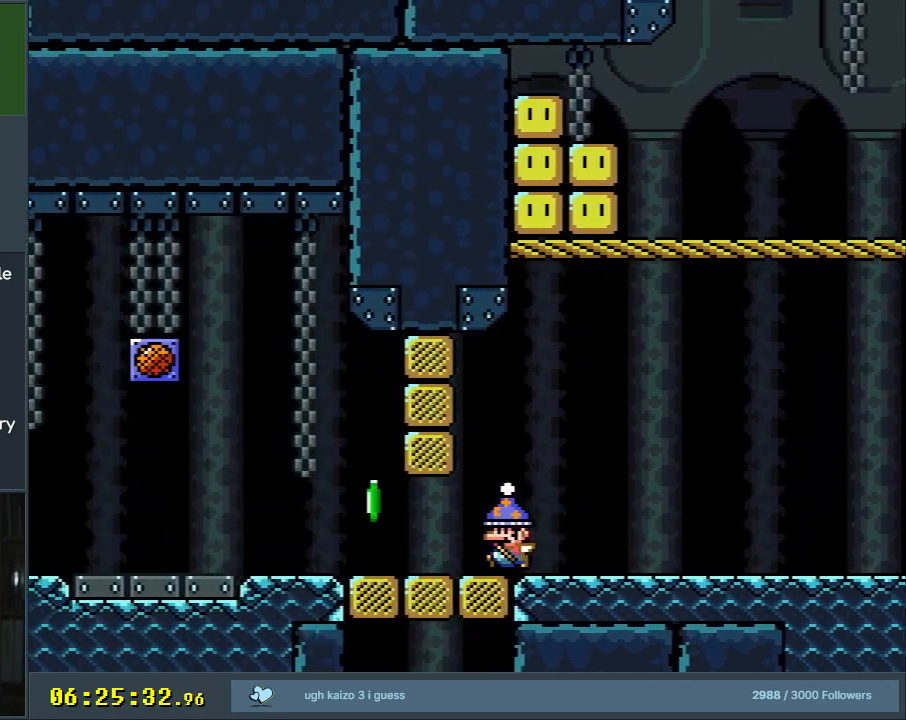
{"buttons": ["Y"], "events": [[367, "DPAD_LEFT", "up"]]}
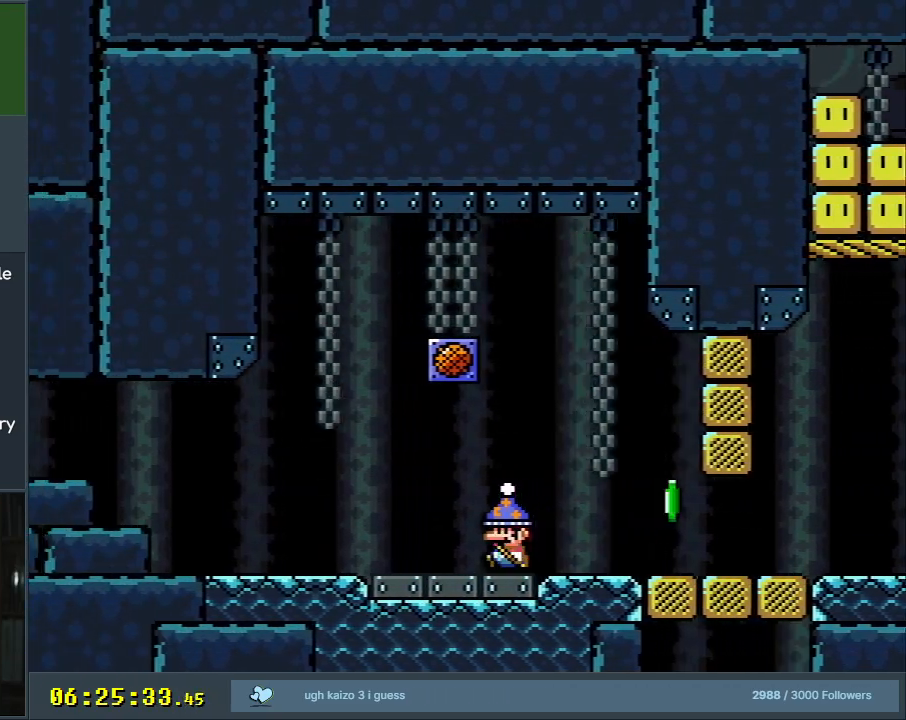
{"buttons": ["Y", "DPAD_RIGHT"], "events": [[17, "DPAD_RIGHT", "down"]]}
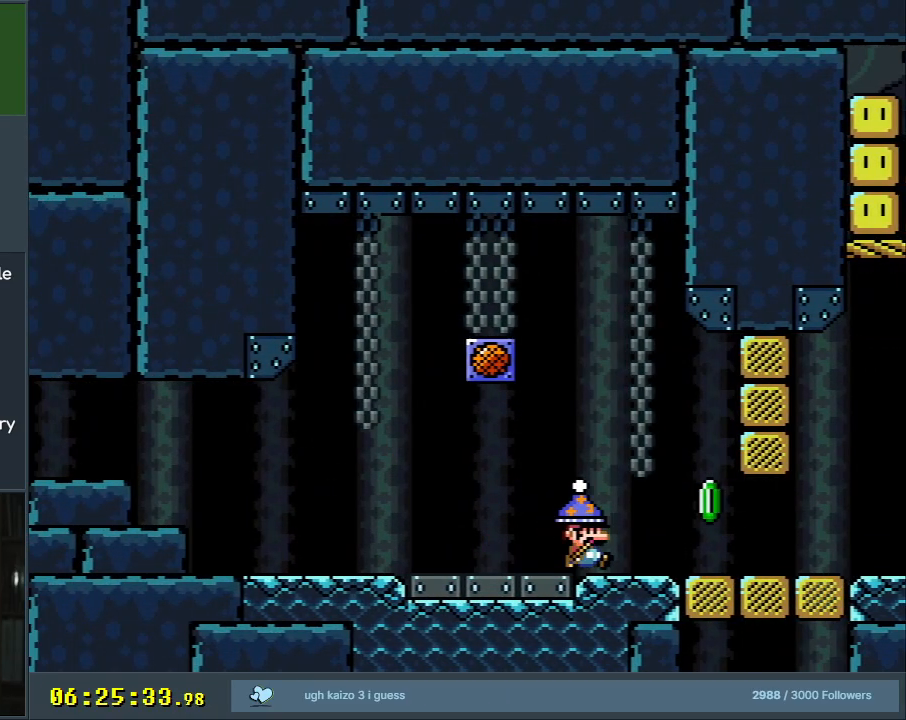
{"buttons": ["Y", "DPAD_UP", "DPAD_RIGHT"], "events": [[133, "X", "down"], [200, "DPAD_UP", "down"], [317, "X", "up"]]}
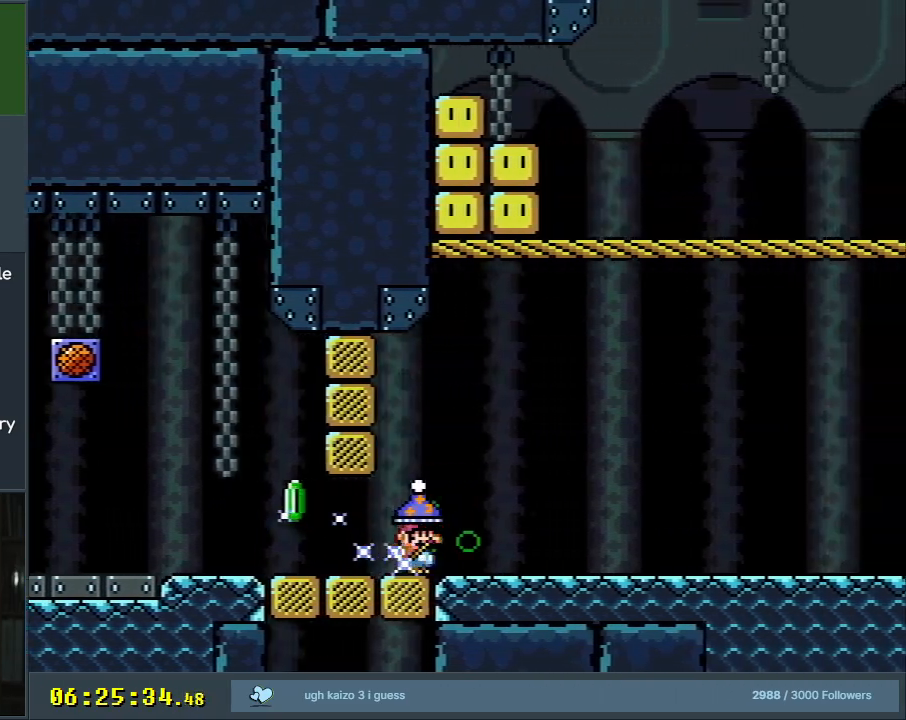
{"buttons": ["B", "Y", "DPAD_UP", "DPAD_RIGHT"], "events": [[67, "X", "down"], [233, "X", "up"], [400, "B", "down"]]}
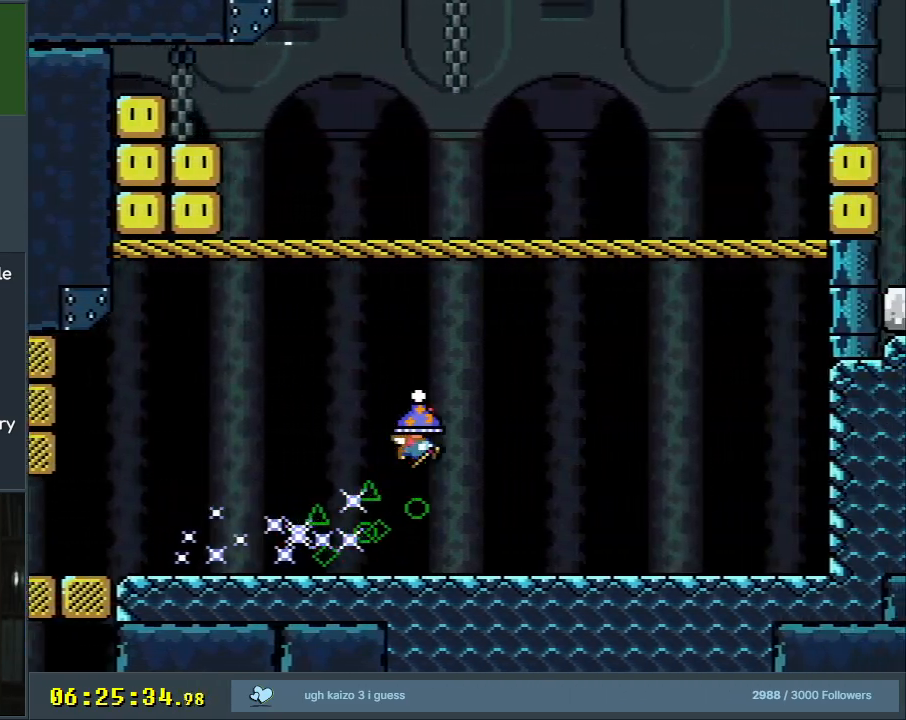
{"buttons": ["B", "Y"], "events": [[133, "B", "up"], [150, "DPAD_UP", "up"], [217, "DPAD_RIGHT", "up"], [250, "DPAD_UP", "down"], [267, "B", "down"], [267, "DPAD_LEFT", "down"], [267, "DPAD_UP", "up"], [500, "DPAD_LEFT", "up"]]}
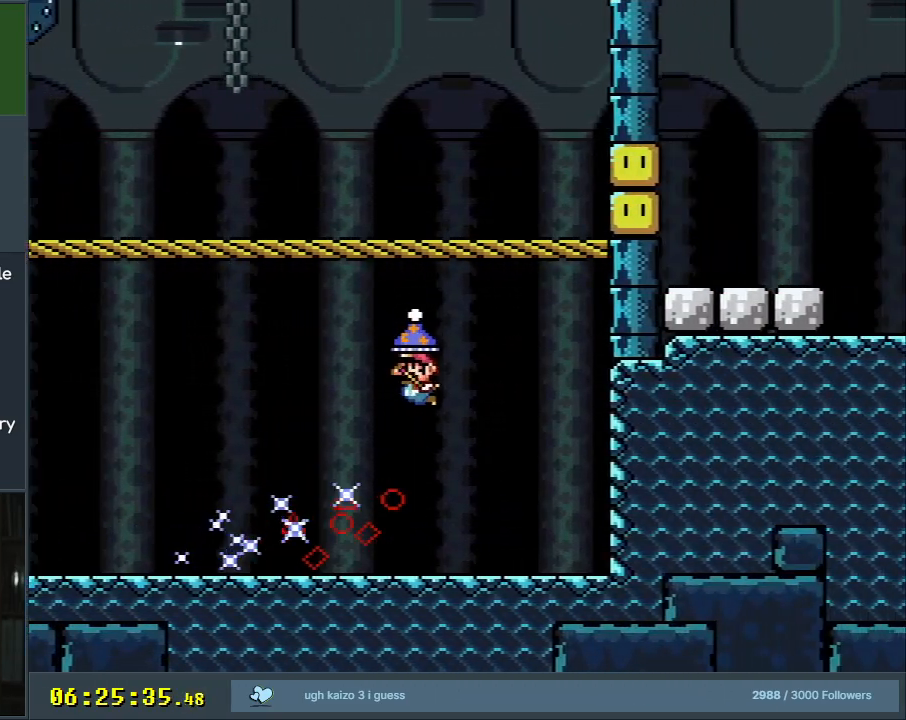
{"buttons": ["B", "Y"], "events": []}
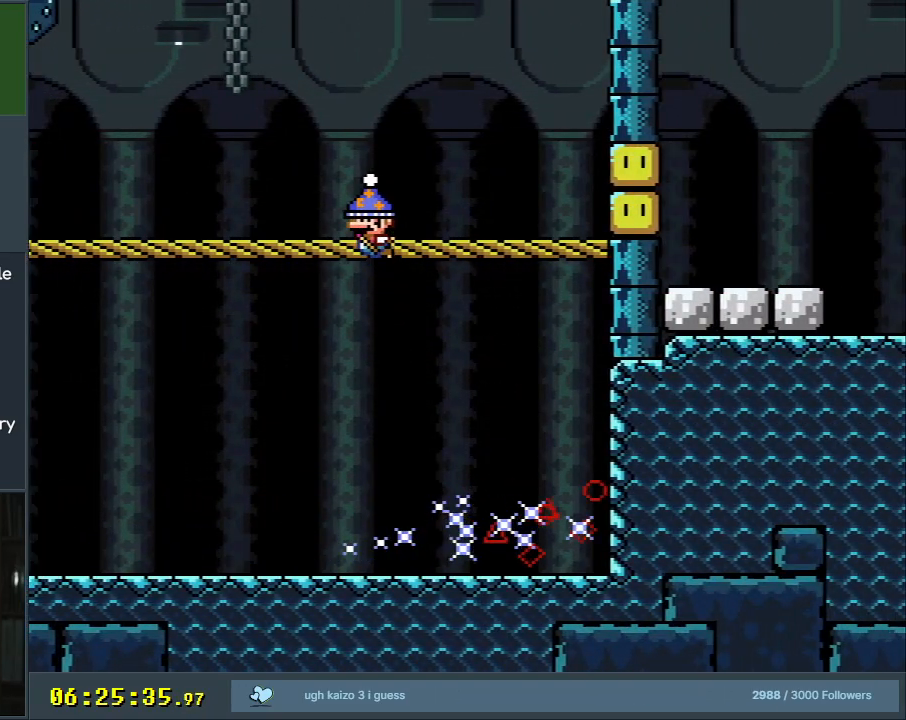
{"buttons": ["X", "Y", "DPAD_LEFT"], "events": [[33, "DPAD_LEFT", "down"], [350, "B", "up"], [483, "X", "down"]]}
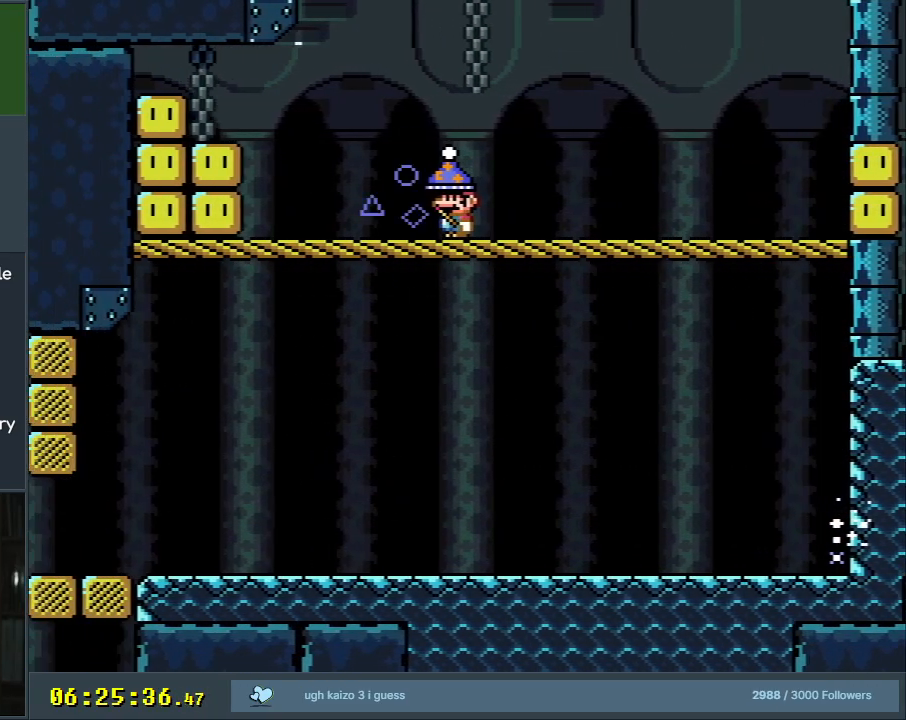
{"buttons": ["Y", "DPAD_UP"], "events": [[83, "DPAD_LEFT", "up"], [167, "DPAD_UP", "down"], [167, "X", "up"], [383, "X", "down"], [483, "X", "up"]]}
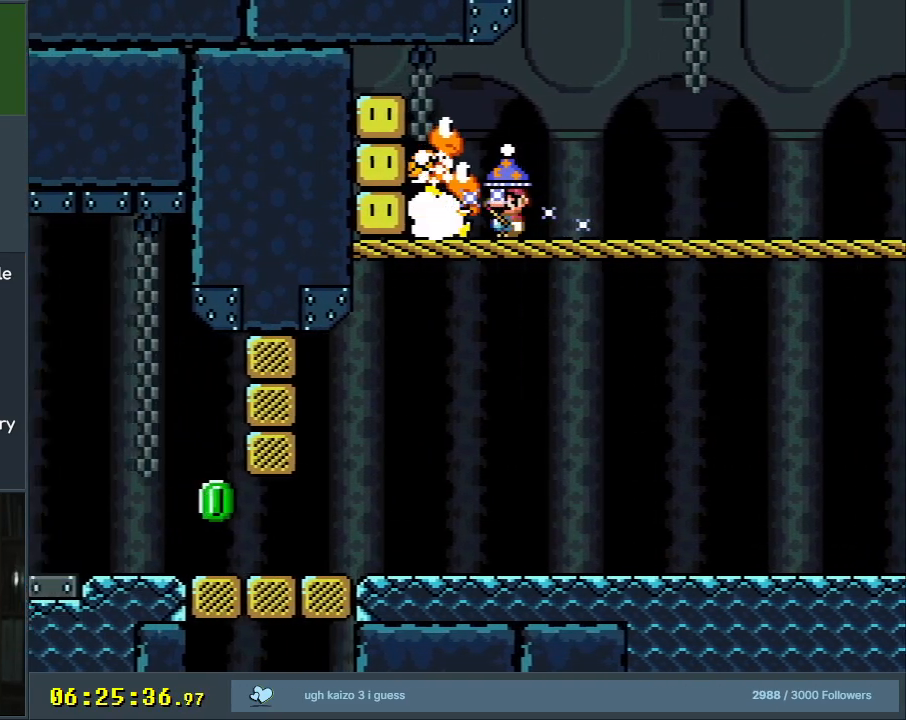
{"buttons": ["Y"], "events": [[133, "X", "down"], [300, "DPAD_UP", "up"], [300, "X", "up"]]}
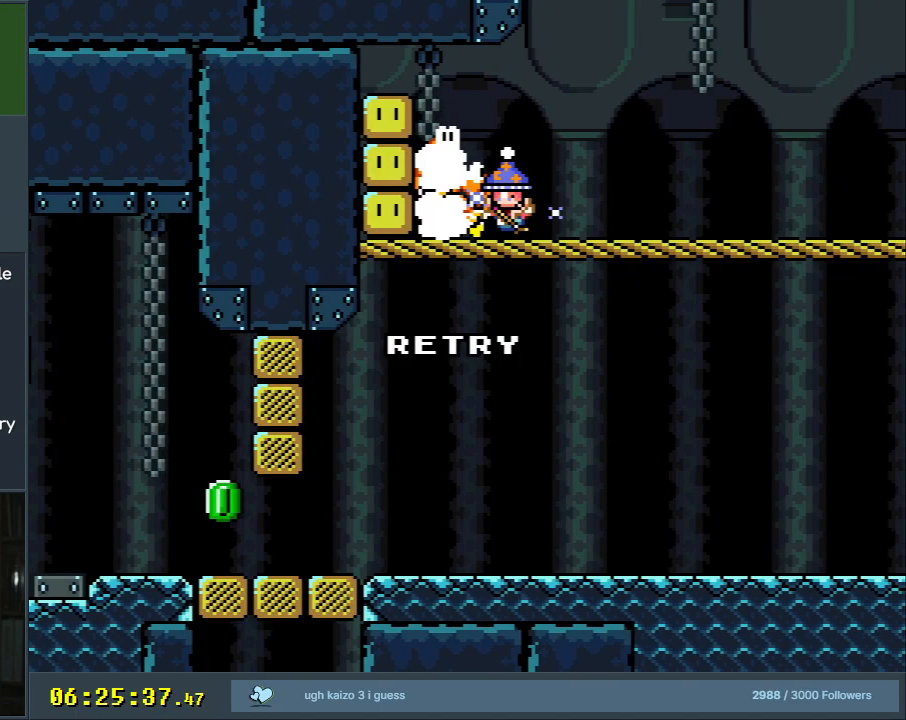
{"buttons": [], "events": [[133, "B", "down"], [367, "B", "up"], [367, "Y", "up"]]}
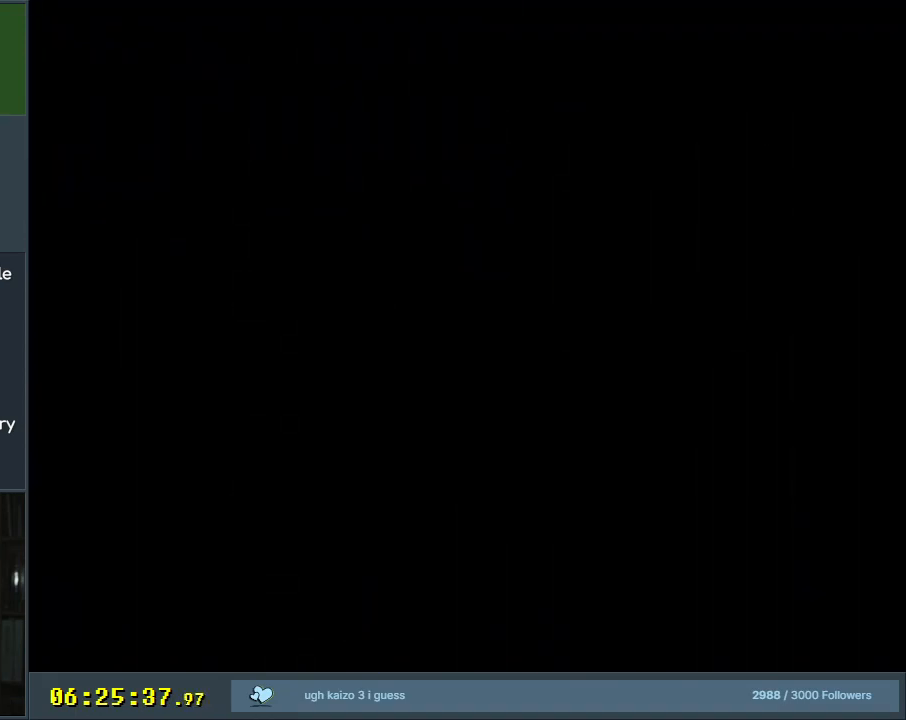
{"buttons": [], "events": []}
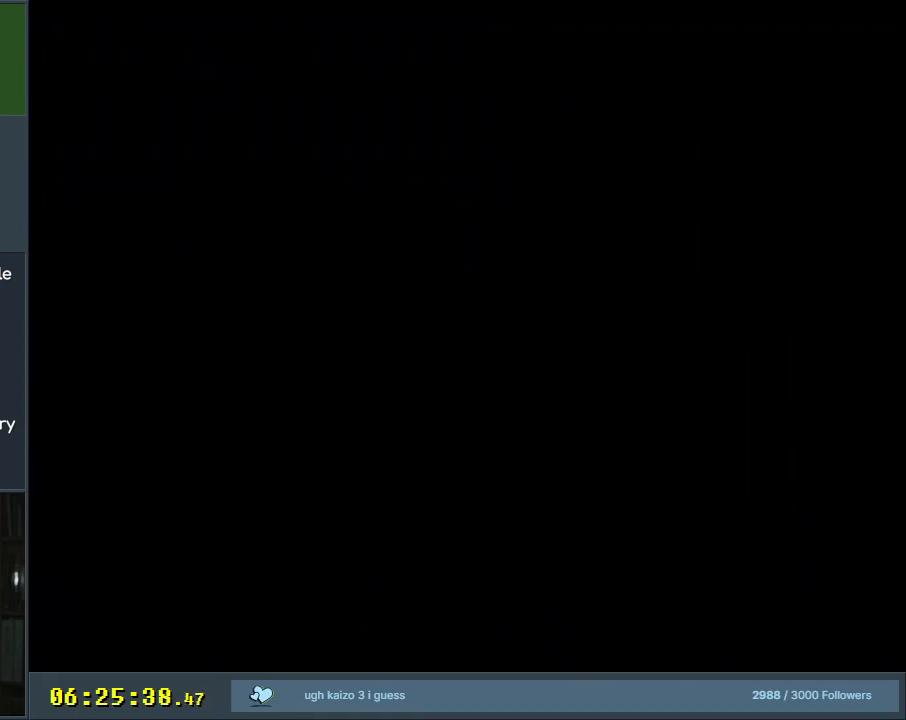
{"buttons": ["Y", "DPAD_RIGHT"], "events": [[50, "Y", "down"], [183, "DPAD_RIGHT", "down"]]}
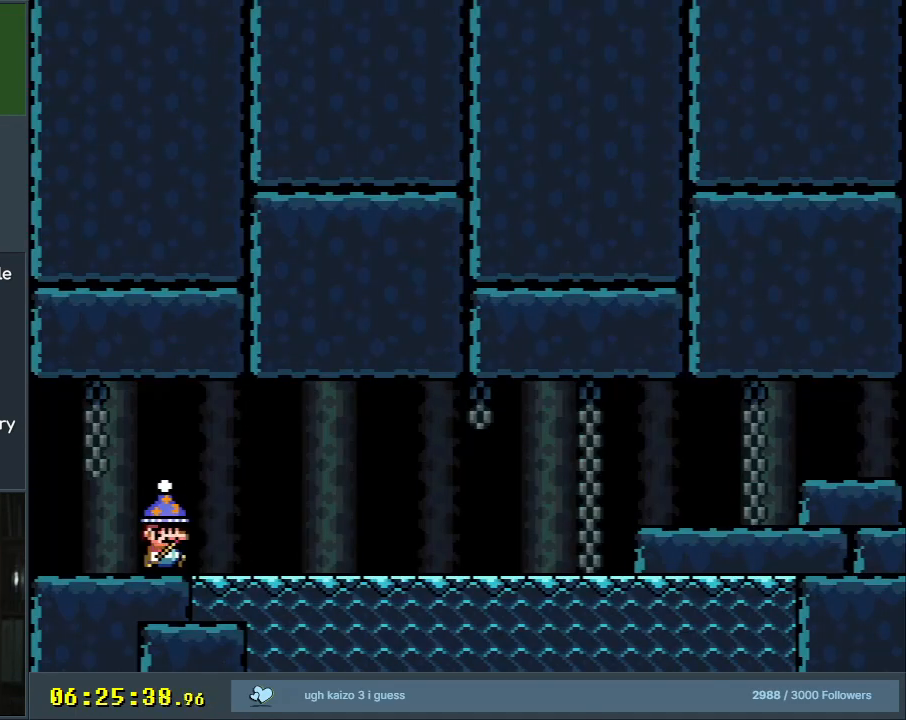
{"buttons": ["Y", "DPAD_UP", "DPAD_RIGHT"], "events": [[250, "DPAD_UP", "down"]]}
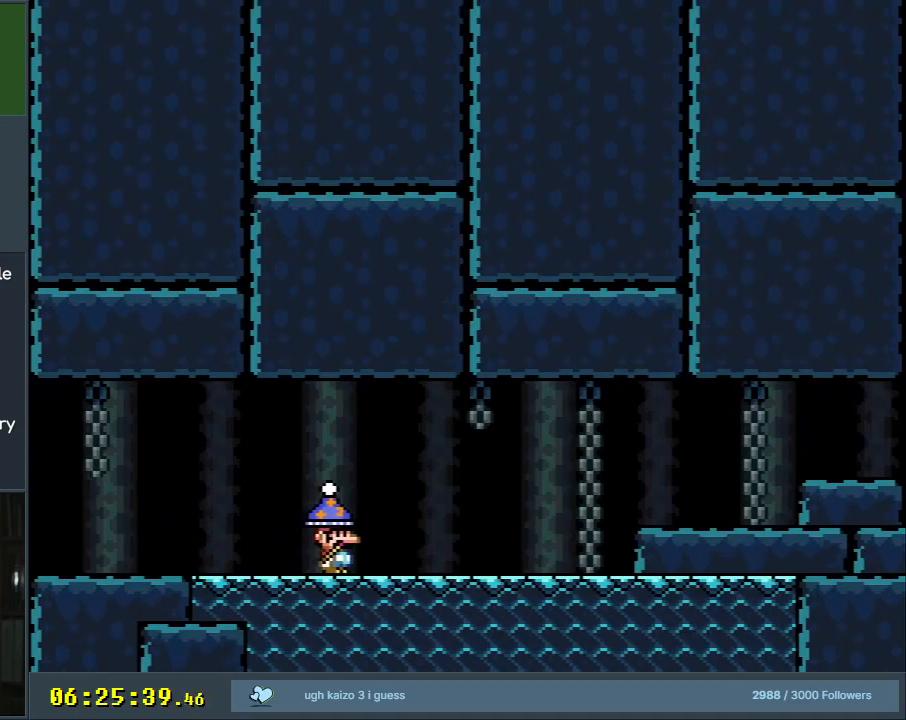
{"buttons": ["B", "Y", "DPAD_RIGHT"], "events": [[217, "DPAD_UP", "up"], [500, "B", "down"]]}
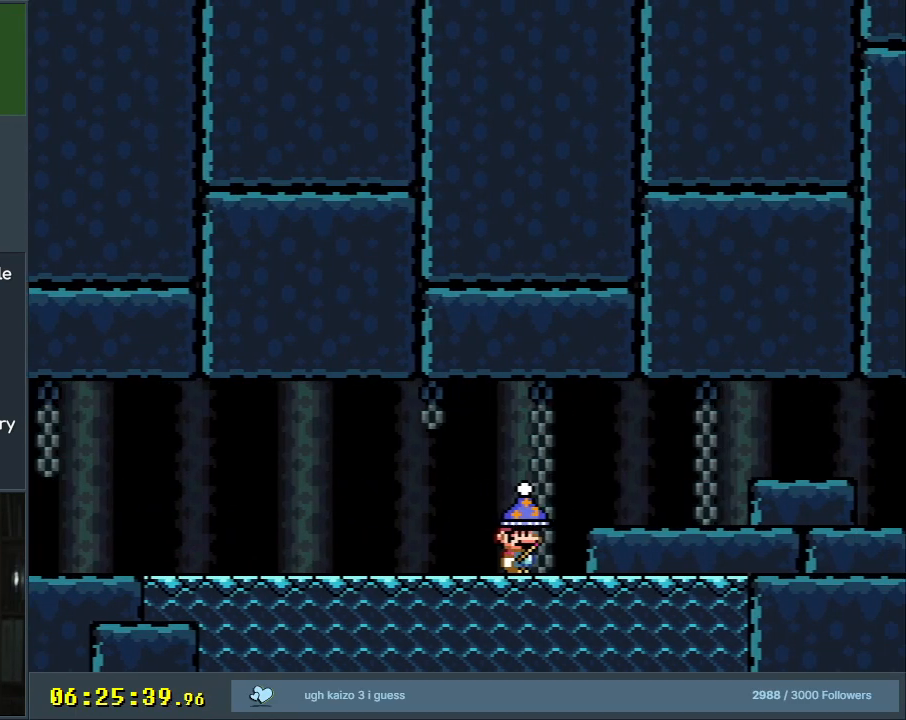
{"buttons": ["Y", "DPAD_RIGHT"], "events": [[467, "B", "up"]]}
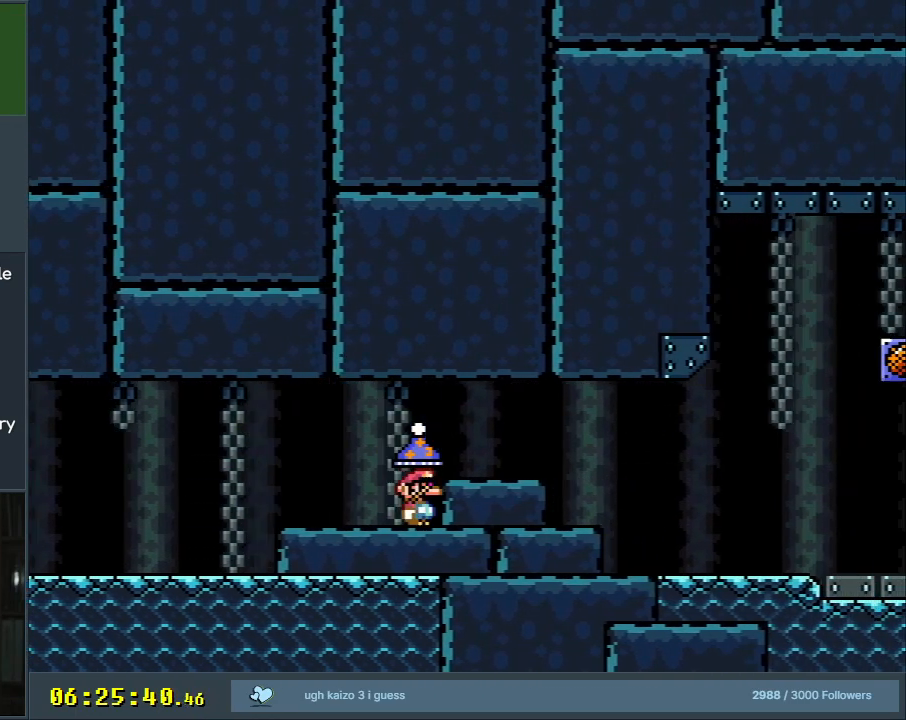
{"buttons": ["Y", "DPAD_RIGHT"], "events": [[100, "B", "down"], [417, "B", "up"]]}
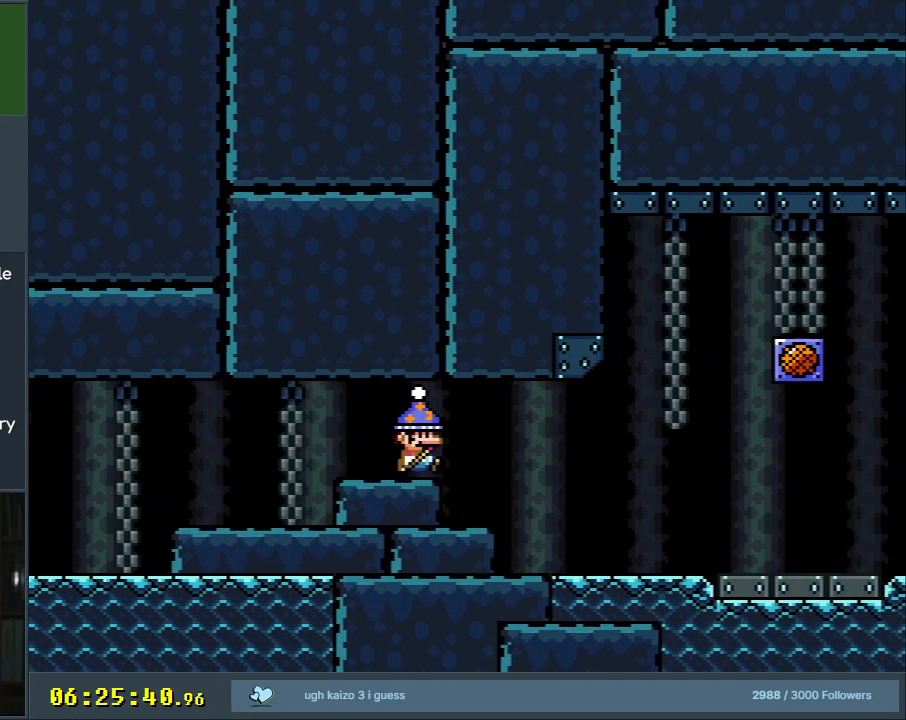
{"buttons": ["Y", "DPAD_UP"], "events": [[167, "DPAD_UP", "down"], [233, "DPAD_RIGHT", "up"], [333, "X", "down"], [483, "X", "up"]]}
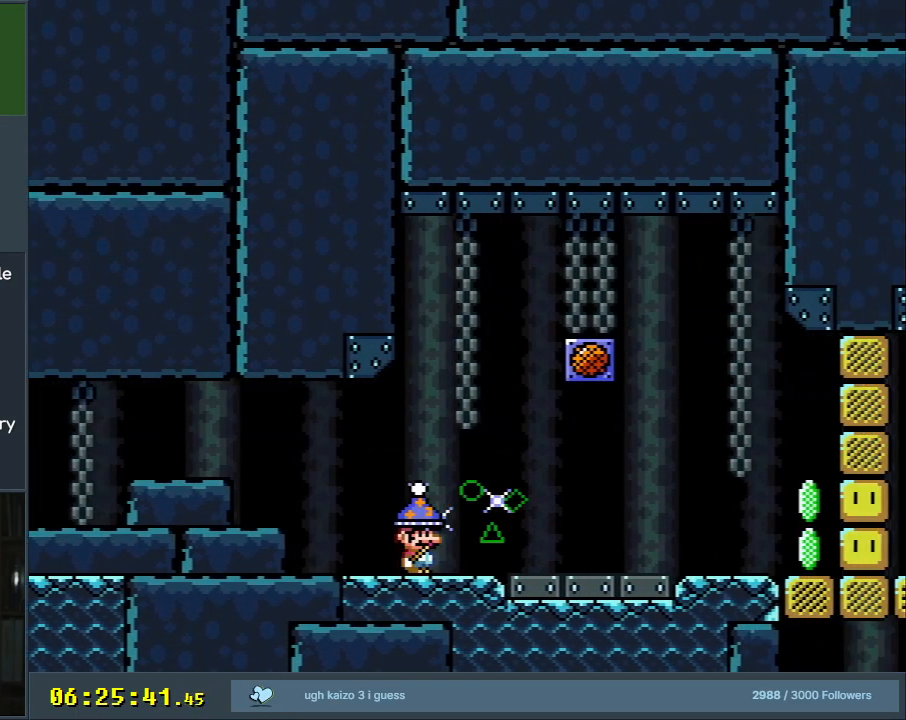
{"buttons": ["Y", "DPAD_RIGHT"], "events": [[300, "DPAD_UP", "up"], [333, "DPAD_RIGHT", "down"]]}
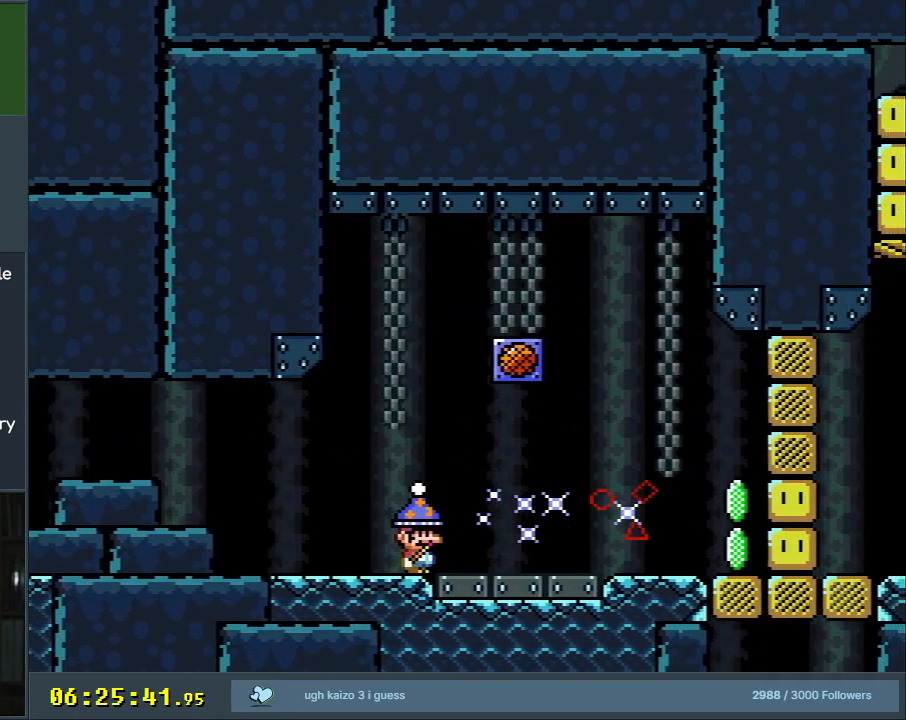
{"buttons": ["Y"], "events": [[133, "DPAD_RIGHT", "up"], [233, "X", "down"], [467, "X", "up"]]}
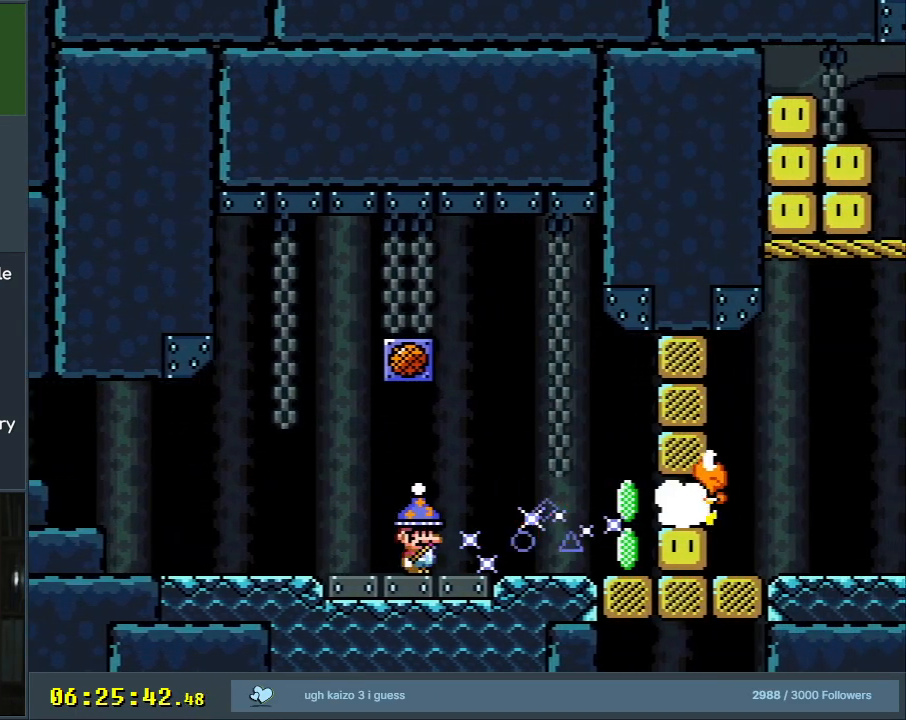
{"buttons": ["Y", "DPAD_RIGHT"], "events": [[250, "DPAD_RIGHT", "down"]]}
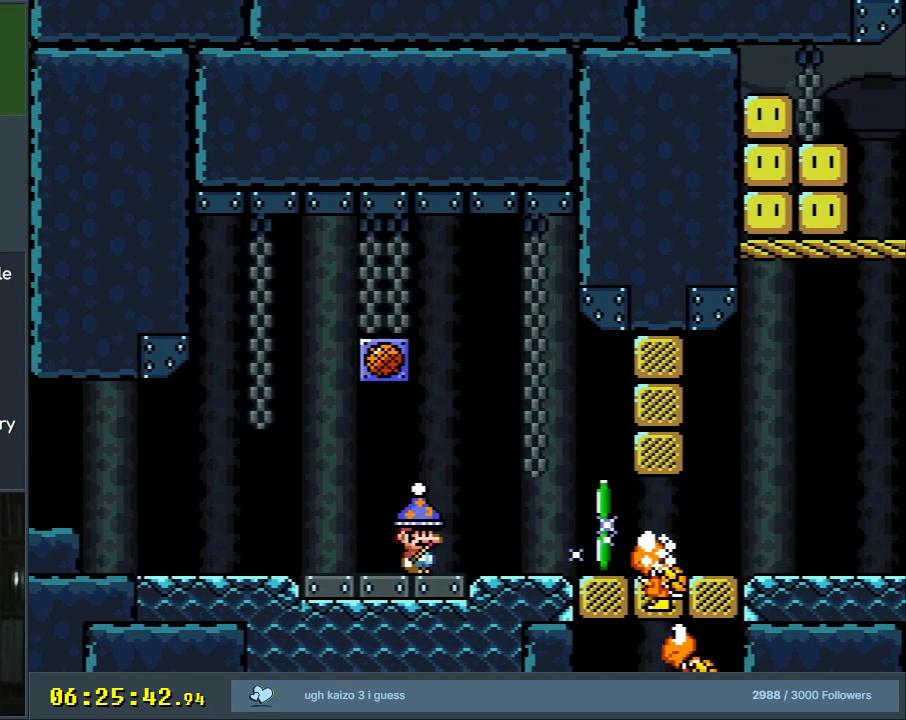
{"buttons": ["Y", "DPAD_LEFT"], "events": [[167, "DPAD_RIGHT", "up"], [367, "DPAD_LEFT", "down"]]}
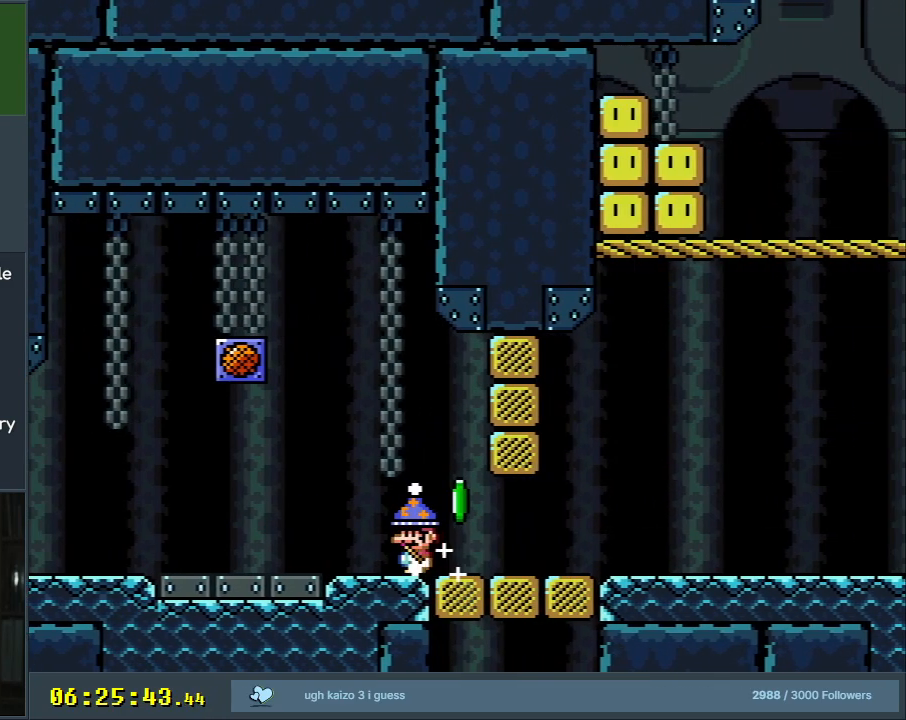
{"buttons": ["Y", "DPAD_LEFT"], "events": []}
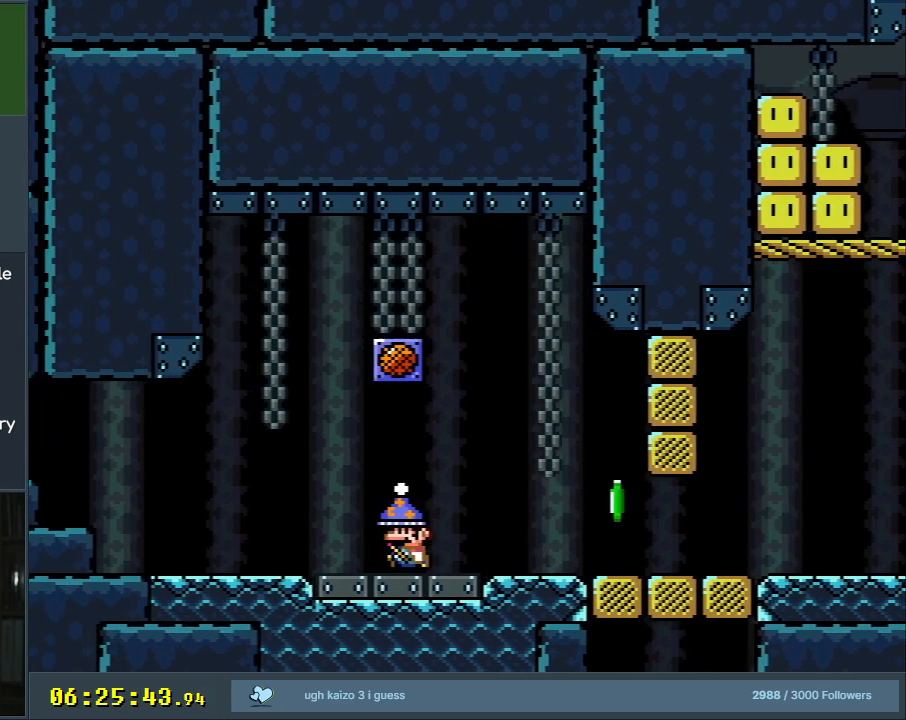
{"buttons": ["Y", "DPAD_RIGHT"], "events": [[383, "DPAD_UP", "down"], [400, "DPAD_LEFT", "up"], [433, "DPAD_RIGHT", "down"], [433, "DPAD_UP", "up"]]}
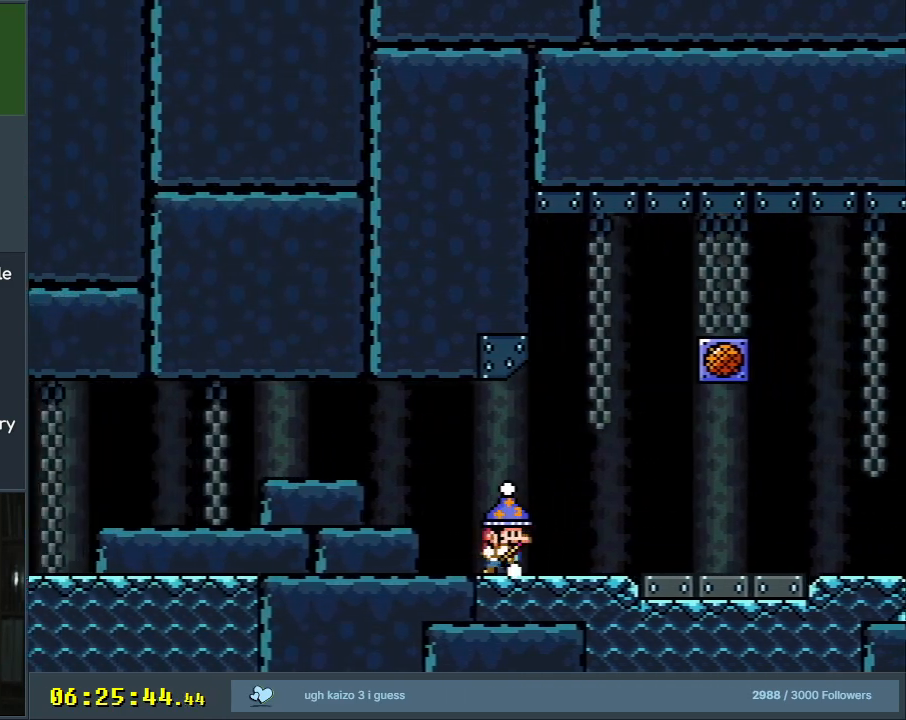
{"buttons": ["Y", "DPAD_RIGHT"], "events": []}
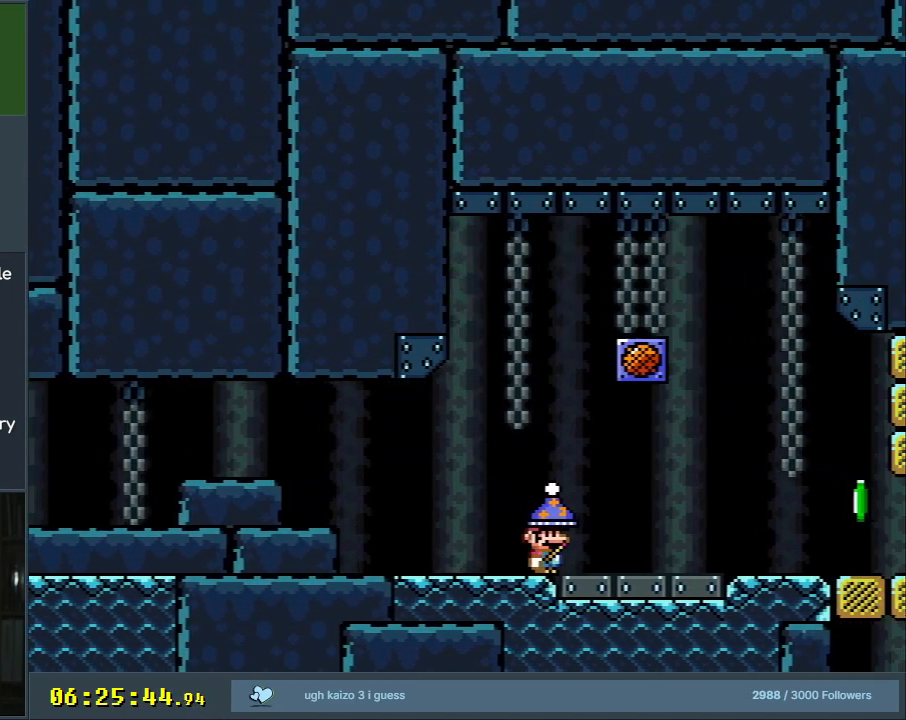
{"buttons": ["Y", "DPAD_UP", "DPAD_RIGHT"], "events": [[467, "DPAD_UP", "down"]]}
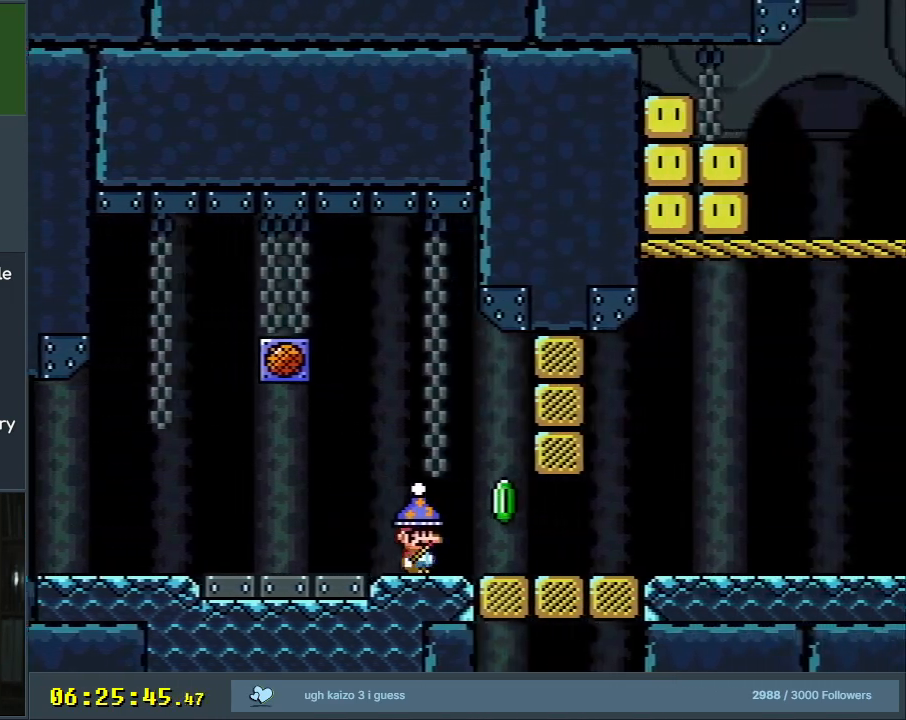
{"buttons": ["Y", "DPAD_UP", "DPAD_RIGHT"], "events": [[267, "X", "down"], [400, "X", "up"]]}
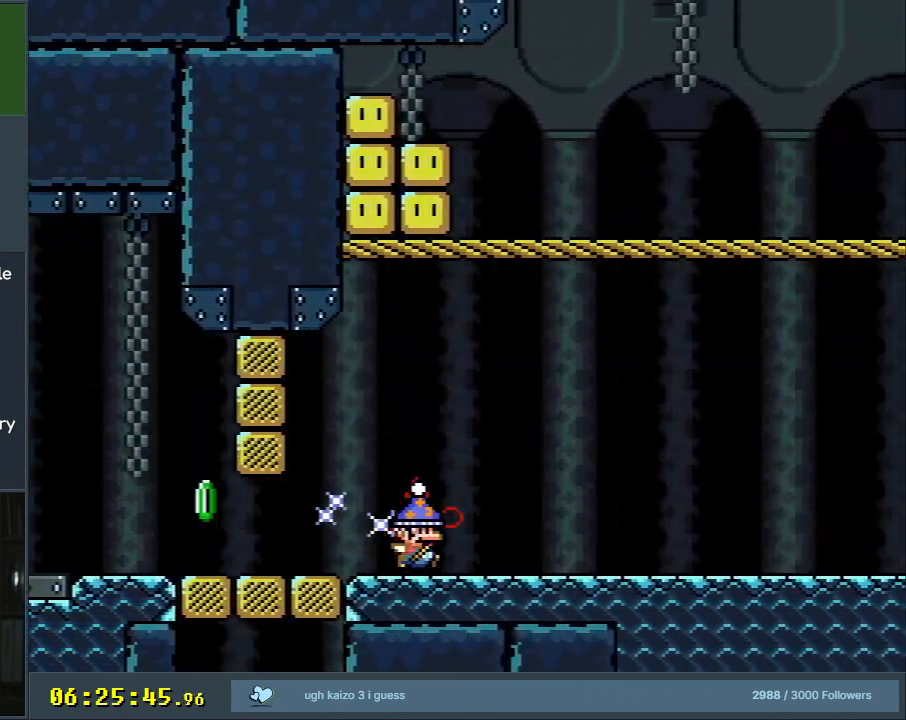
{"buttons": ["Y", "DPAD_LEFT"], "events": [[17, "B", "down"], [233, "DPAD_UP", "up"], [300, "B", "up"], [333, "DPAD_RIGHT", "up"], [433, "DPAD_LEFT", "down"]]}
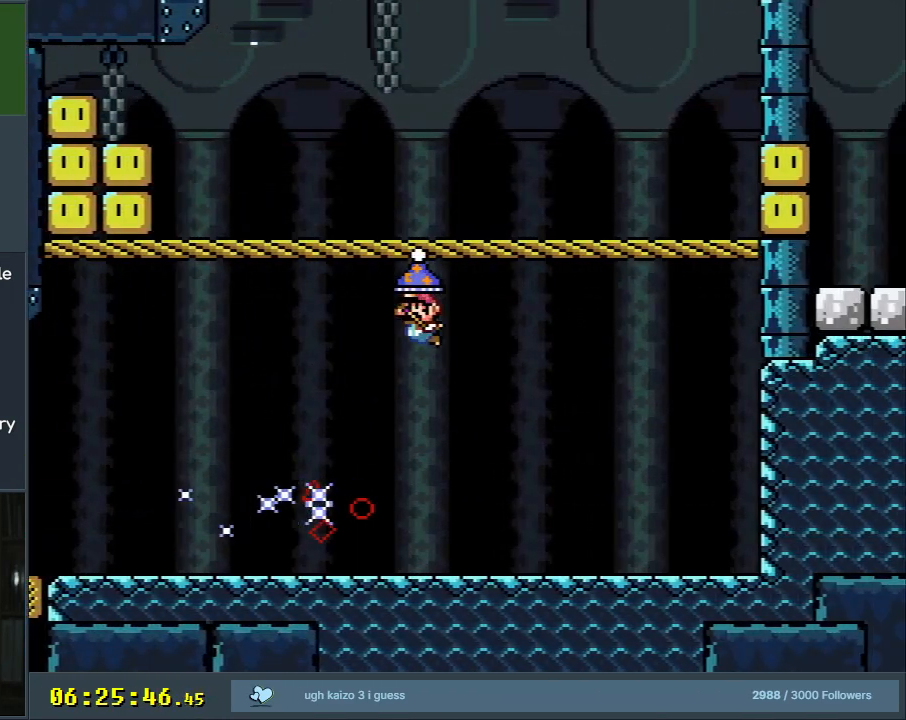
{"buttons": ["B", "Y"], "events": [[33, "B", "down"], [67, "DPAD_LEFT", "up"], [300, "DPAD_RIGHT", "down"], [400, "DPAD_RIGHT", "up"]]}
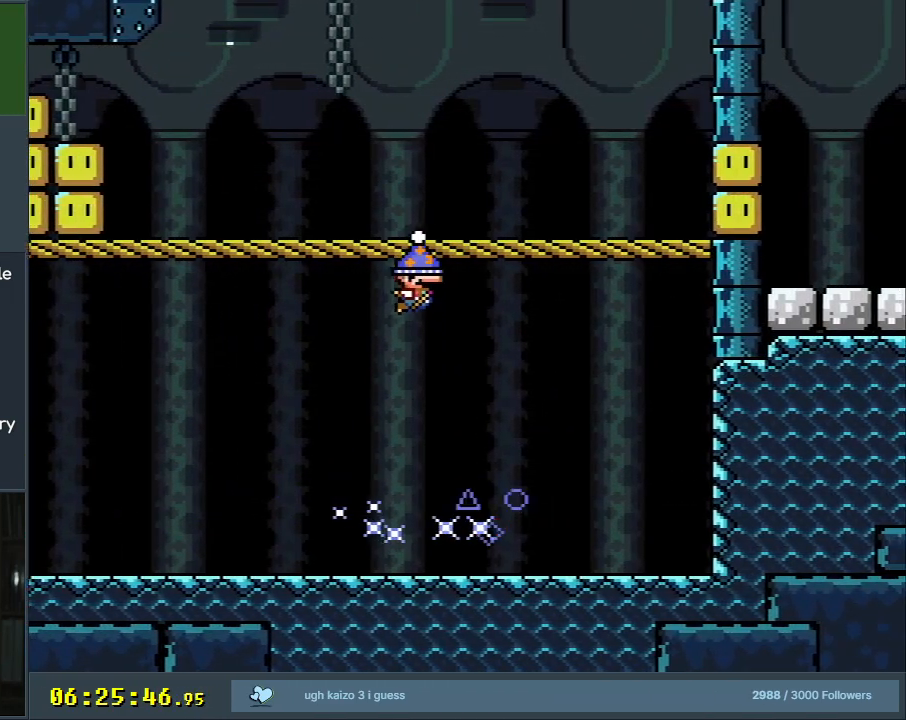
{"buttons": ["X", "Y", "DPAD_RIGHT"], "events": [[83, "DPAD_LEFT", "down"], [233, "DPAD_LEFT", "up"], [333, "DPAD_RIGHT", "down"], [350, "B", "up"], [483, "X", "down"]]}